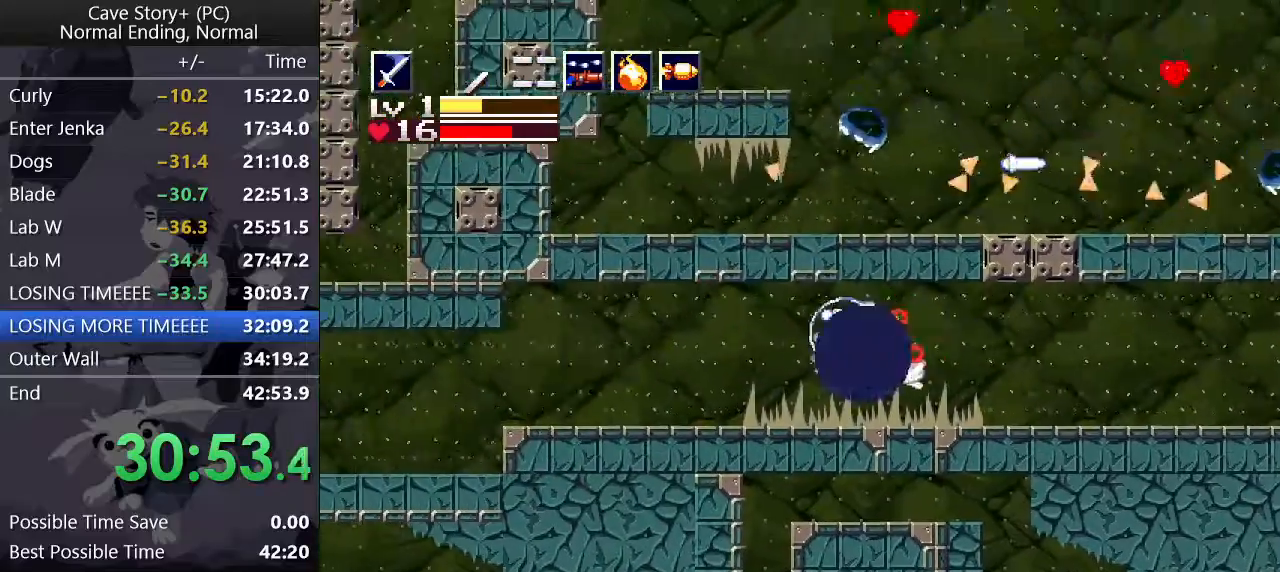
Gameplay with keyboard; each line is a JSON object with the keys held at the frame after it. "events" lists presses ("down") and releases ("up") of "a", "down", "left", "q", "right", "s", "up", "w", "x" and "z" between this image and that frame as [ms after this image, input, new state], when the widget could be followed in between. No other keys are recorded. Mouse input is not recorded.
{"keys": [], "events": [[417, "z", "up"]]}
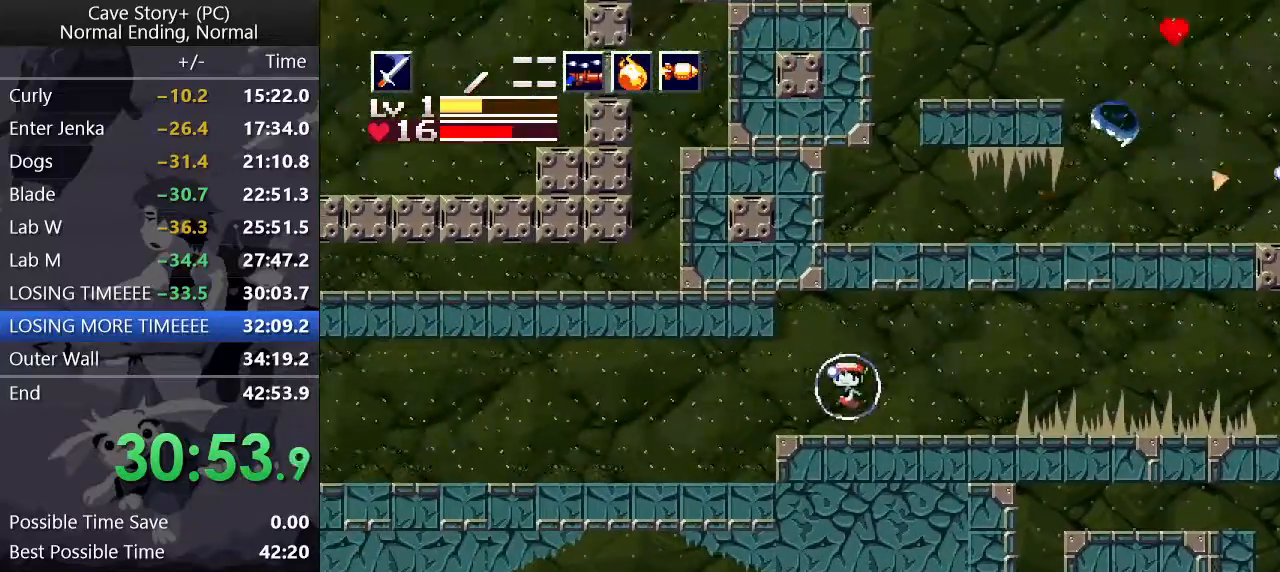
{"keys": ["a"], "events": [[500, "a", "down"]]}
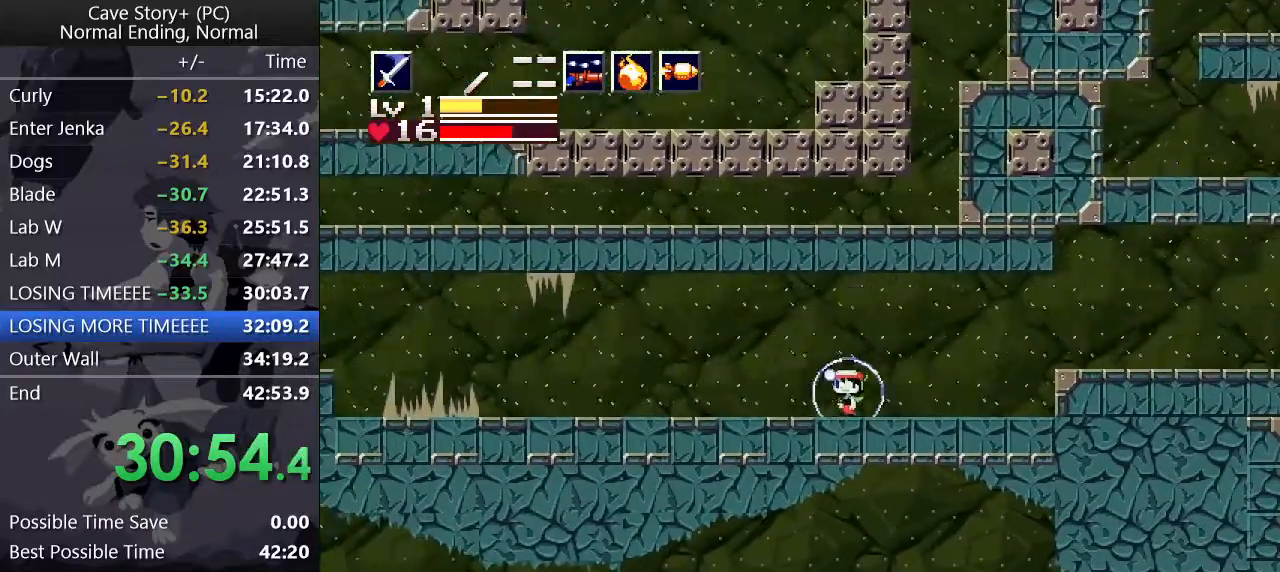
{"keys": ["z"], "events": [[67, "a", "up"], [467, "z", "down"]]}
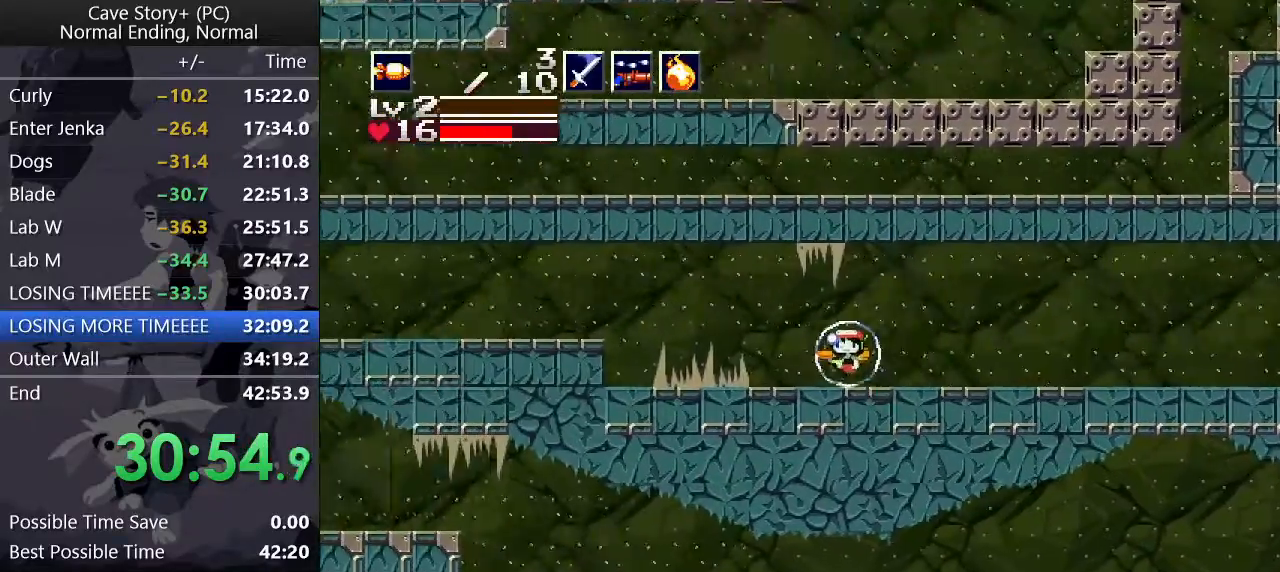
{"keys": ["z"], "events": [[17, "s", "down"], [100, "s", "up"]]}
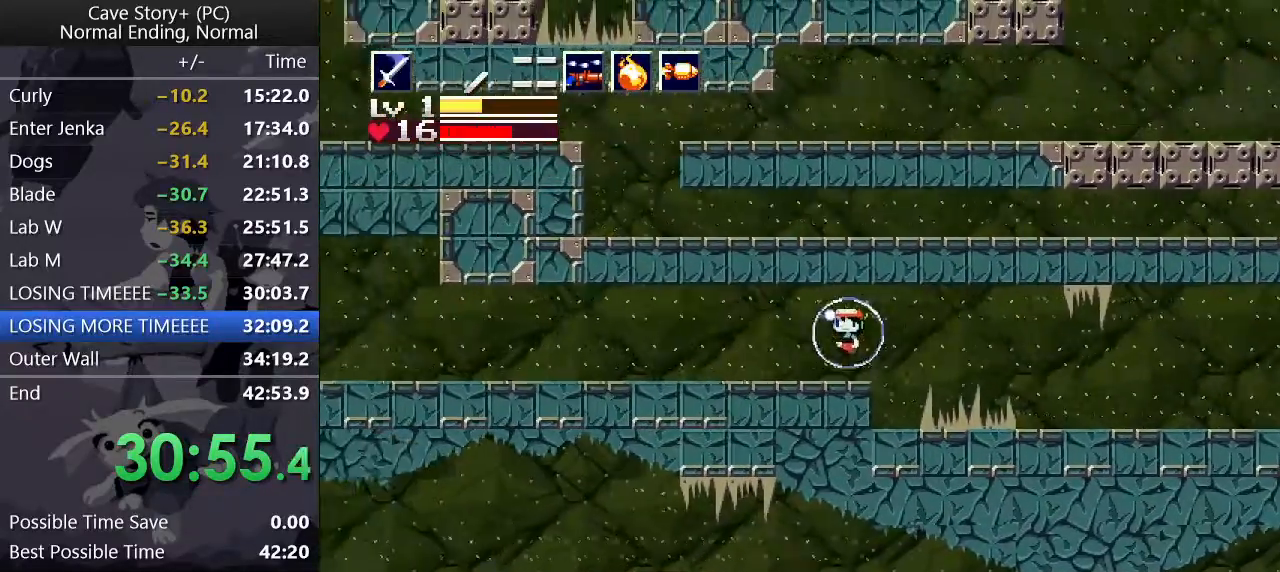
{"keys": [], "events": [[300, "z", "up"]]}
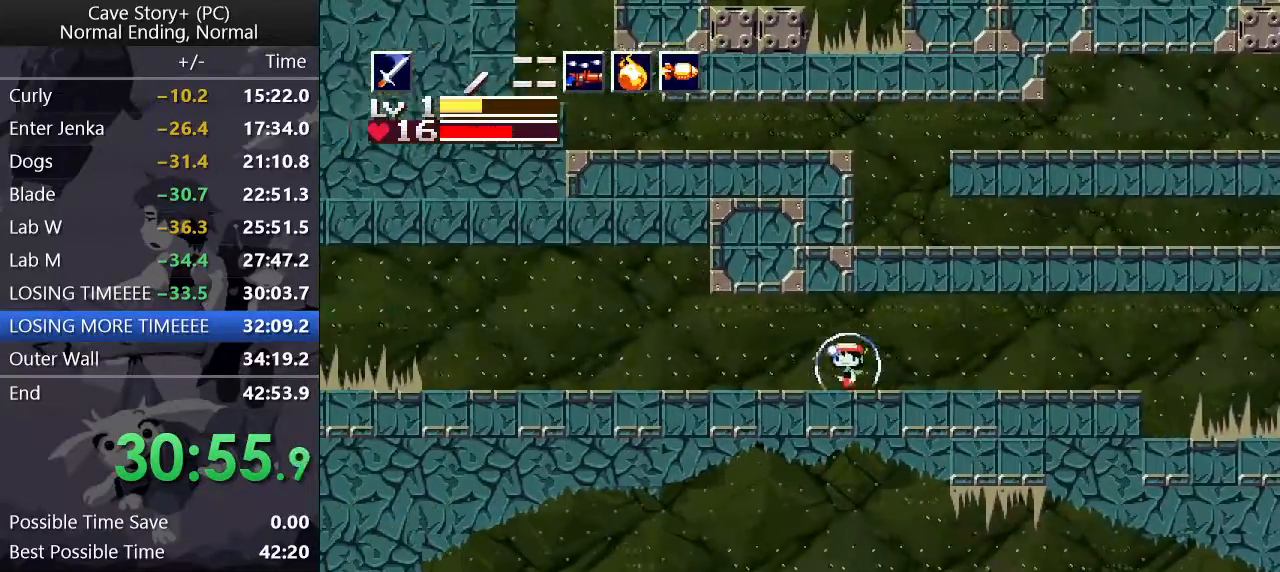
{"keys": [], "events": []}
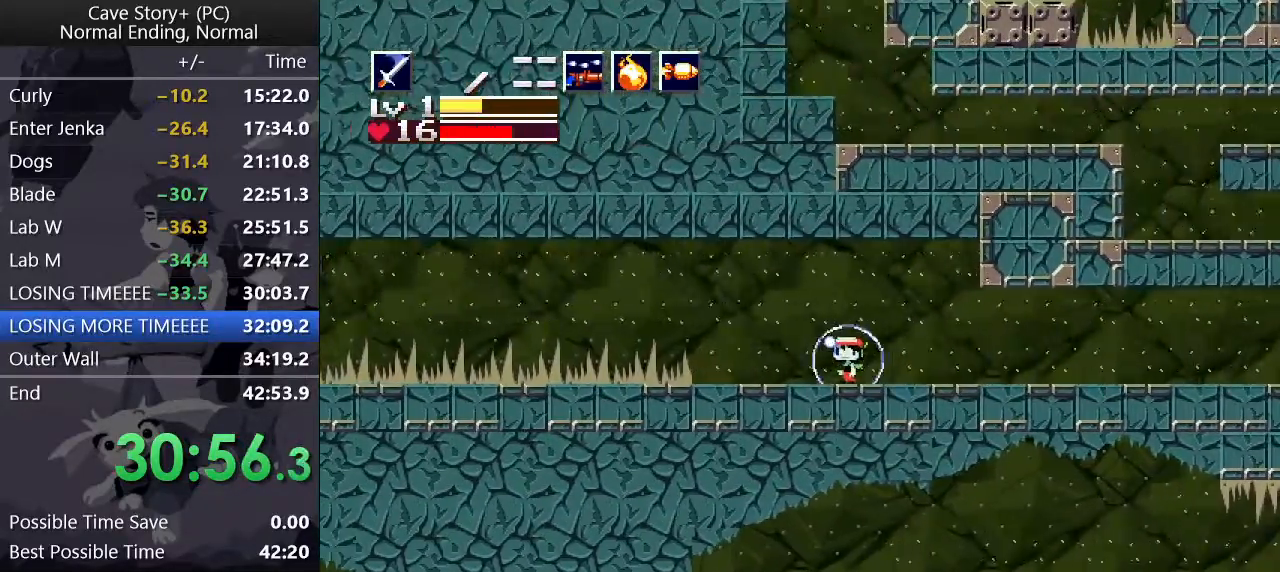
{"keys": ["x", "z"], "events": [[133, "z", "down"], [283, "x", "down"], [333, "x", "up"], [417, "x", "down"]]}
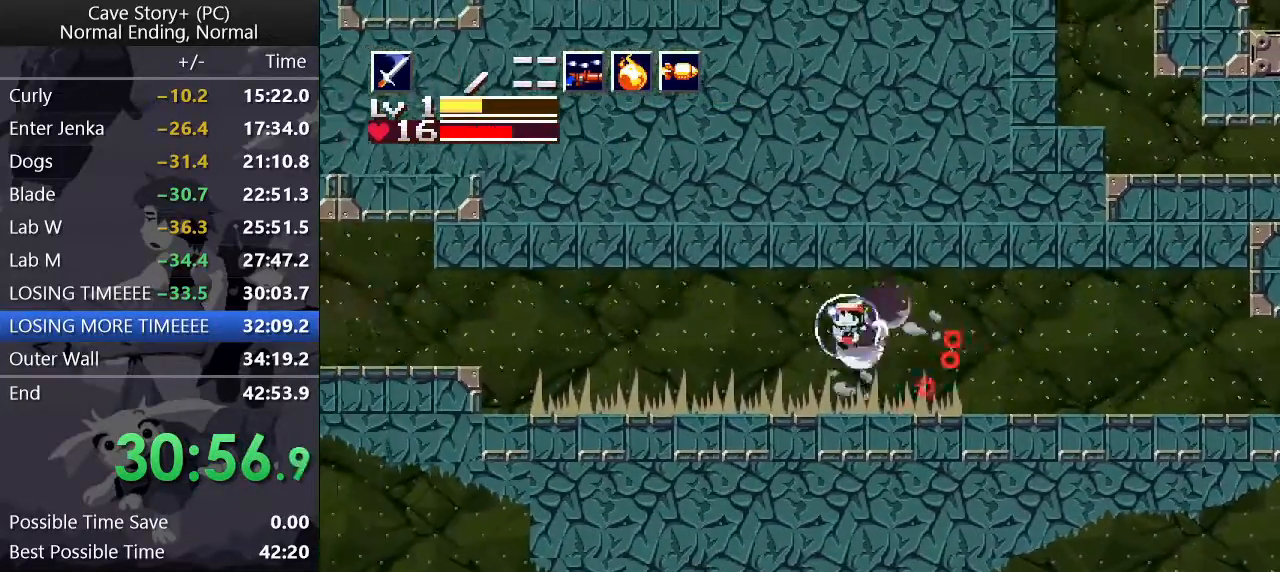
{"keys": ["down", "x"], "events": [[17, "x", "up"], [67, "x", "down"], [117, "x", "up"], [167, "x", "down"], [250, "x", "up"], [250, "z", "up"], [350, "s", "down"], [383, "down", "down"], [433, "s", "up"], [433, "x", "down"]]}
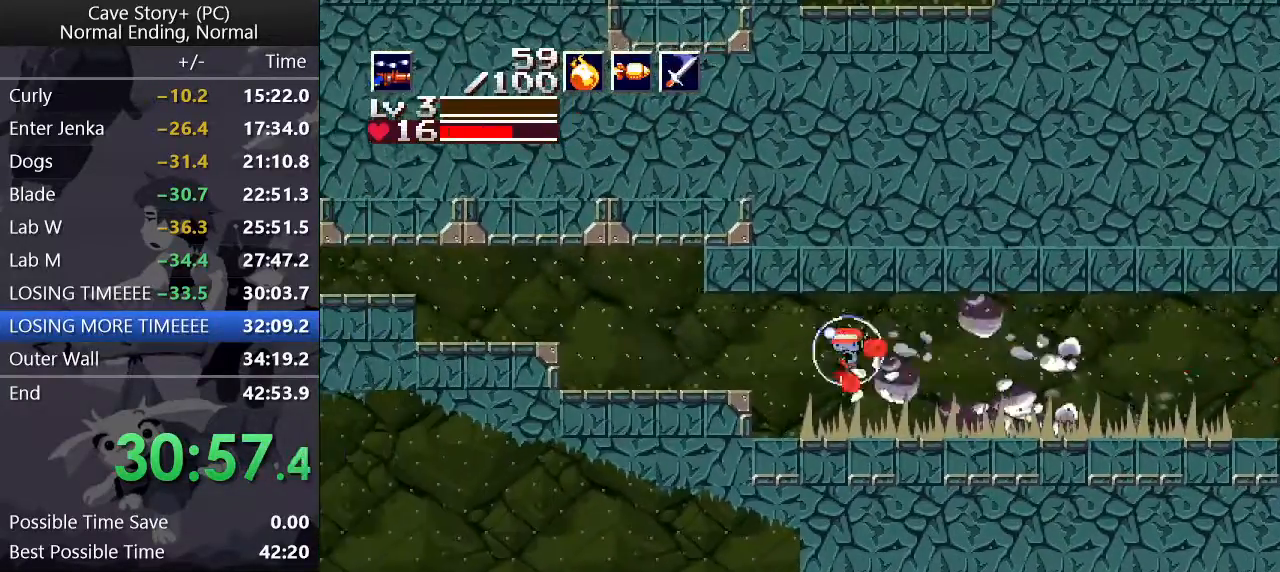
{"keys": ["down", "x"], "events": []}
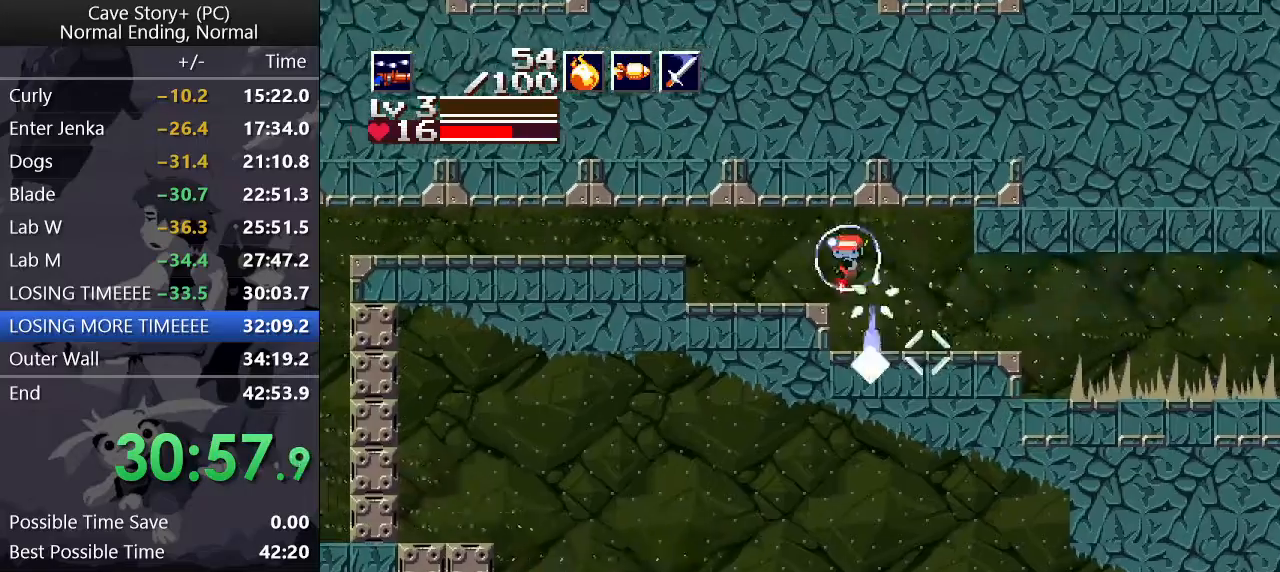
{"keys": ["s"], "events": [[333, "down", "up"], [333, "x", "up"], [467, "s", "down"]]}
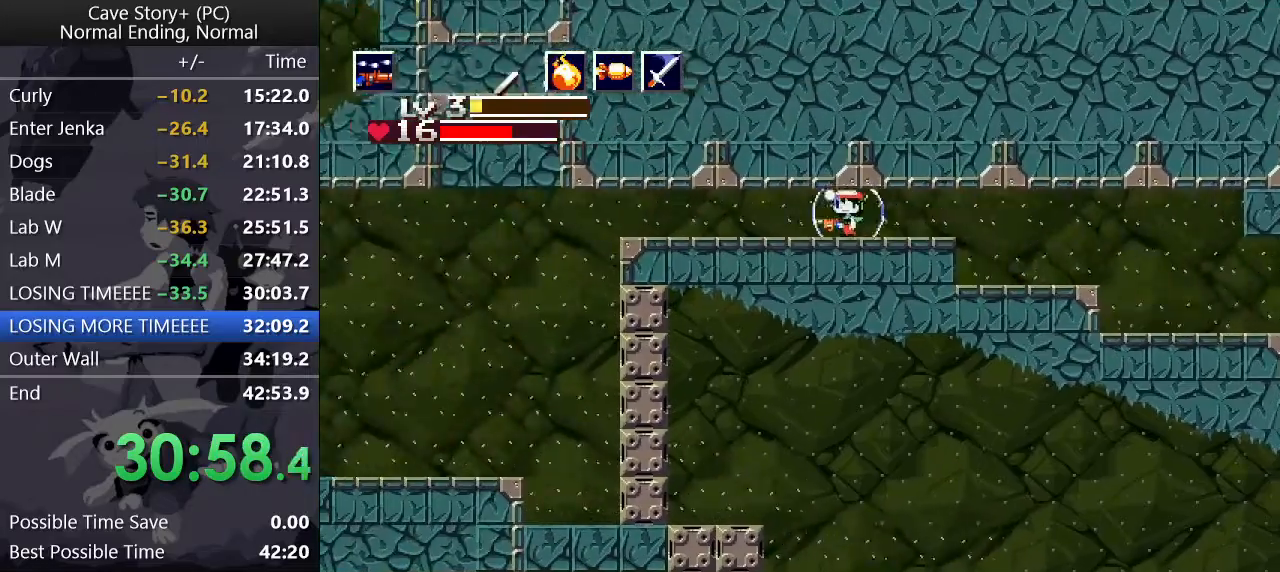
{"keys": ["down"], "events": [[17, "s", "up"], [67, "s", "down"], [150, "s", "up"], [300, "s", "down"], [350, "s", "up"], [383, "s", "down"], [500, "down", "down"], [500, "s", "up"]]}
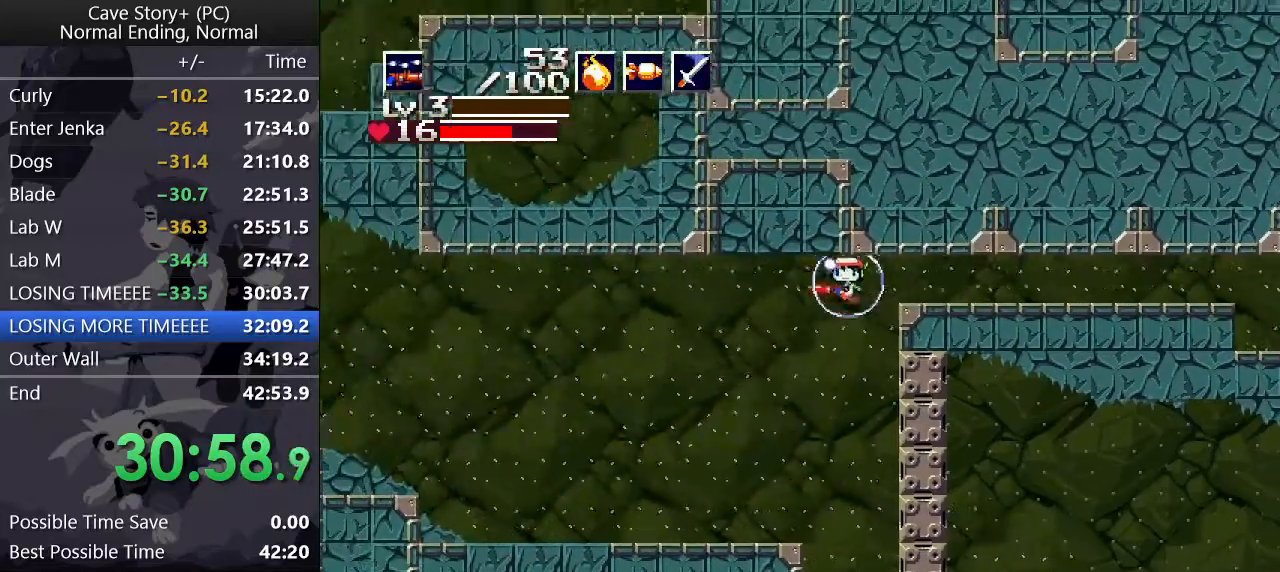
{"keys": ["down"], "events": []}
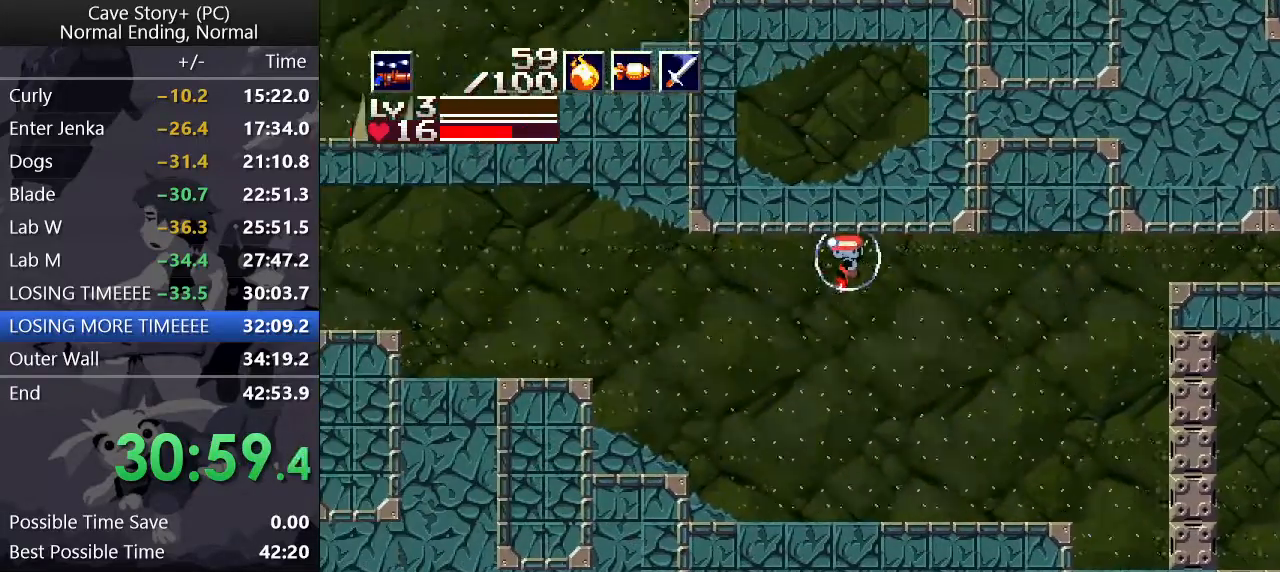
{"keys": ["down"], "events": []}
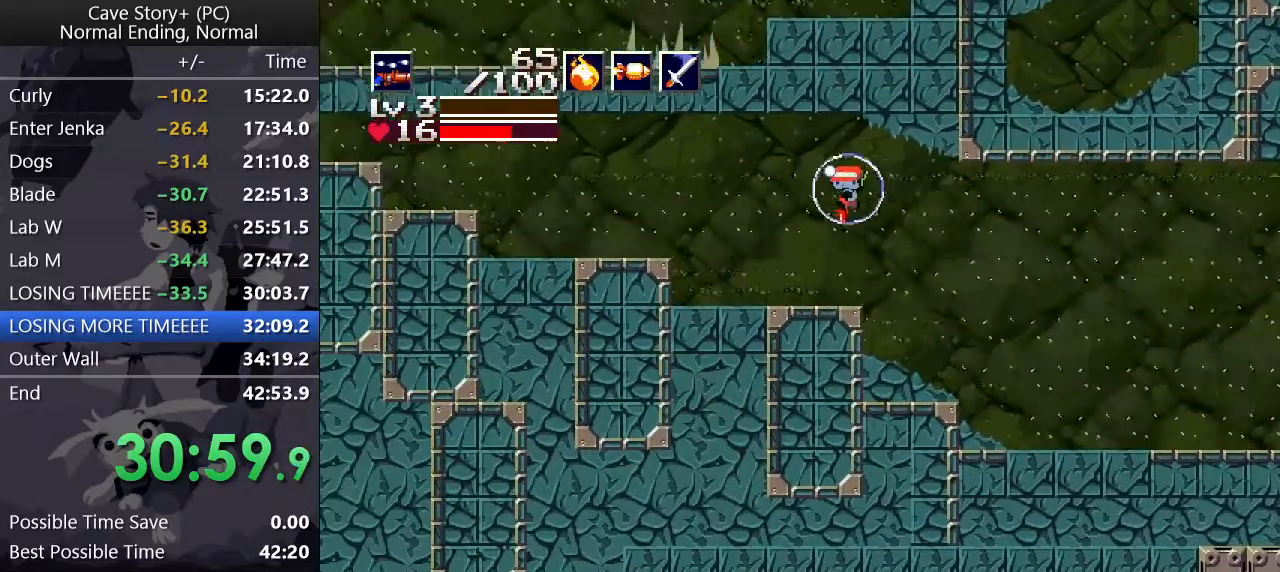
{"keys": ["down"], "events": []}
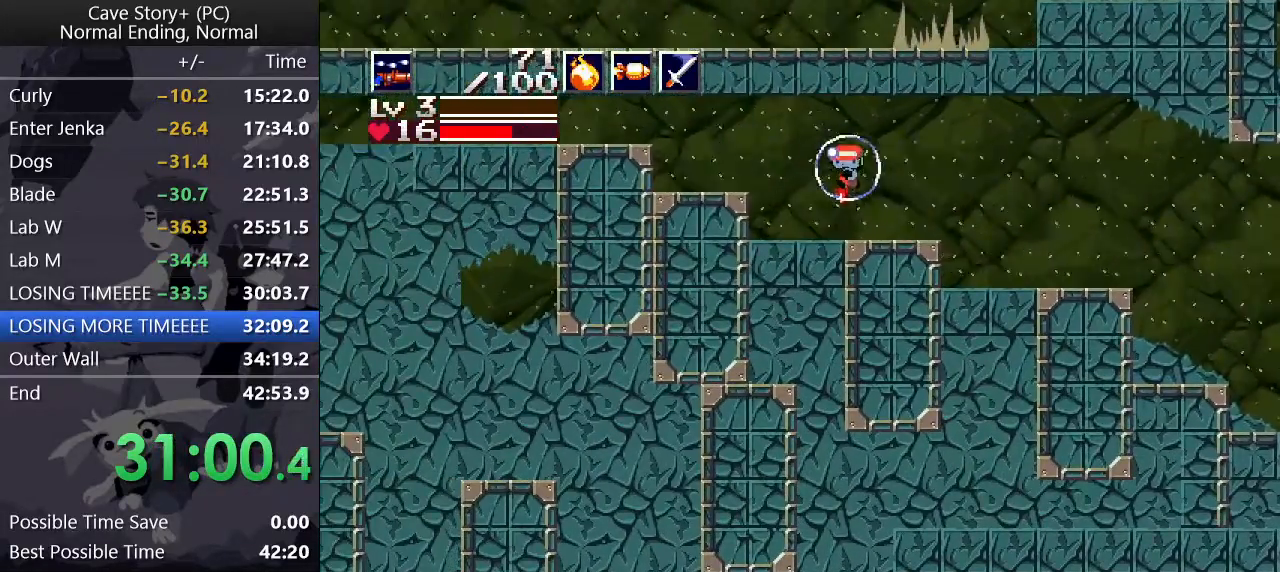
{"keys": ["left", "up"], "events": [[33, "x", "down"], [317, "down", "up"], [317, "x", "up"], [400, "left", "down"], [450, "up", "down"]]}
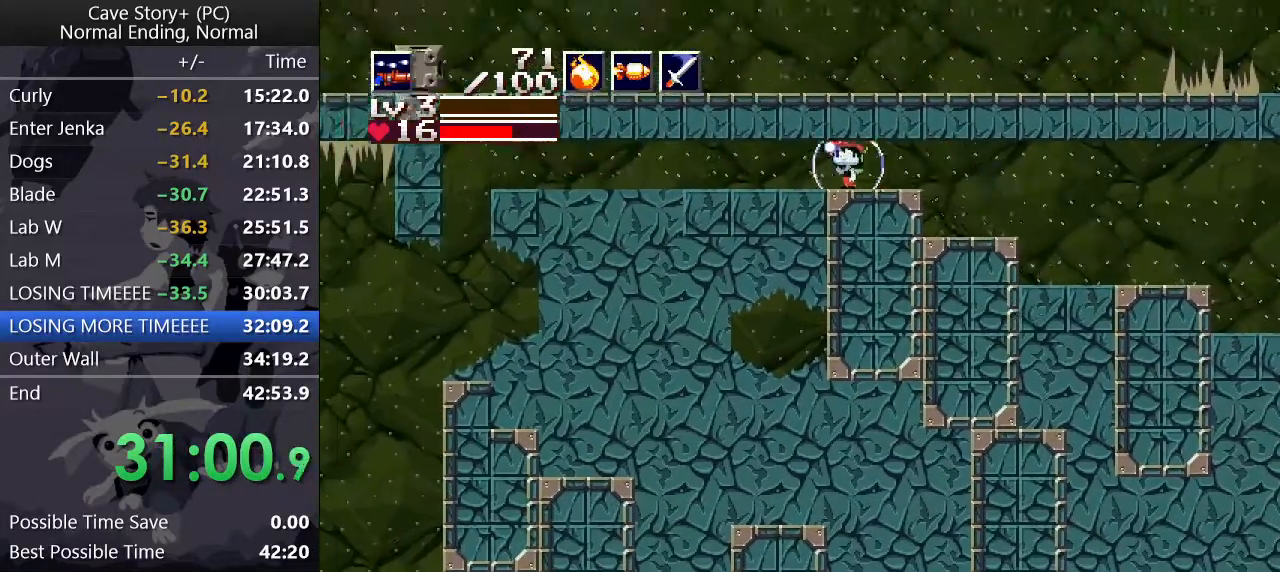
{"keys": ["left", "up"], "events": []}
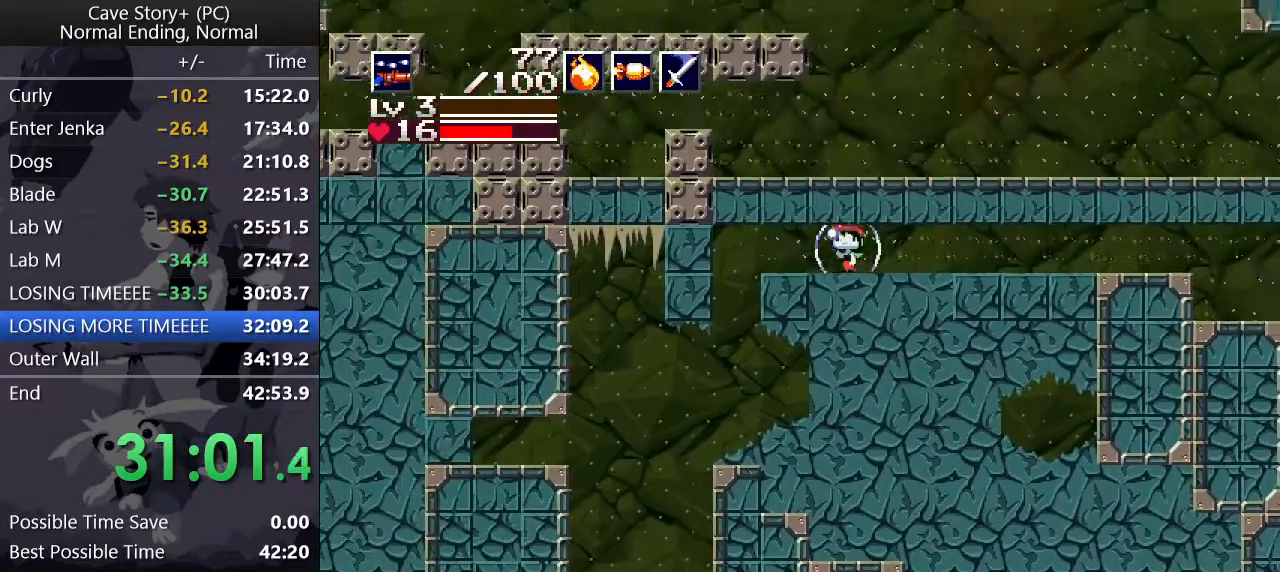
{"keys": ["left", "up"], "events": [[200, "x", "down"], [483, "x", "up"]]}
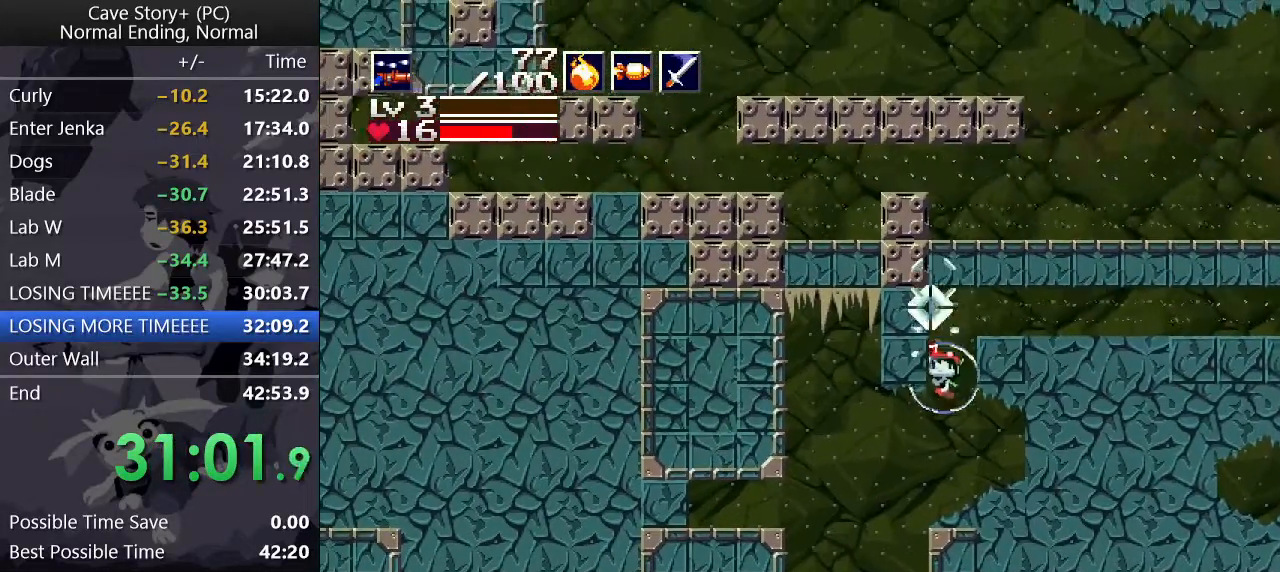
{"keys": ["down", "right"], "events": [[167, "up", "up"], [217, "left", "up"], [267, "down", "down"], [267, "right", "down"]]}
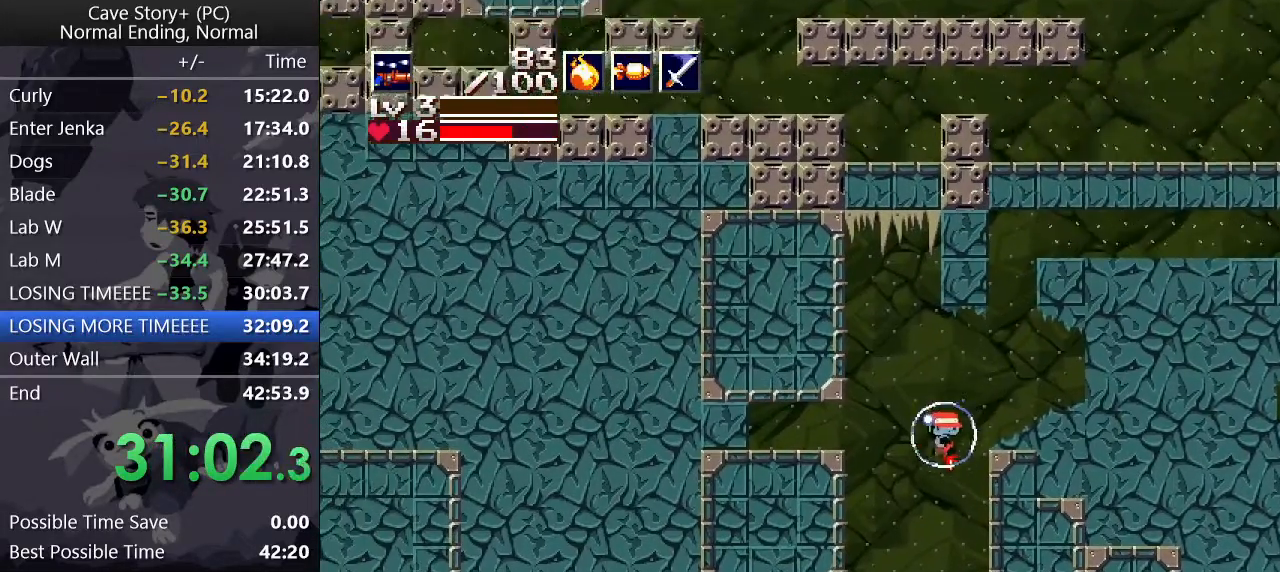
{"keys": ["down", "right"], "events": []}
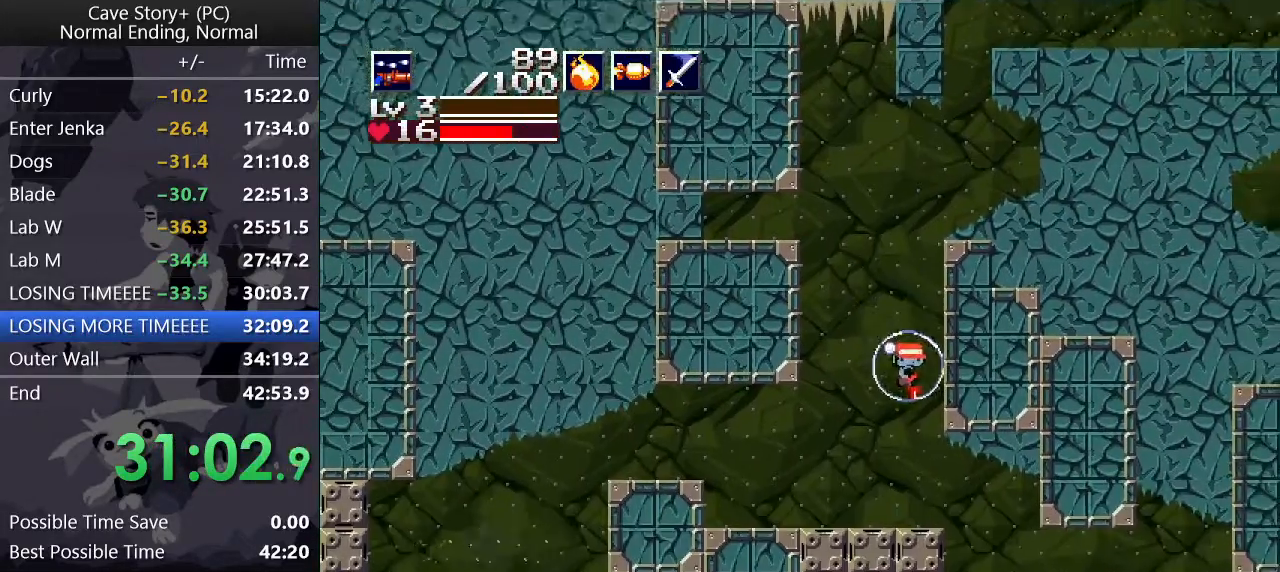
{"keys": ["down", "right"], "events": []}
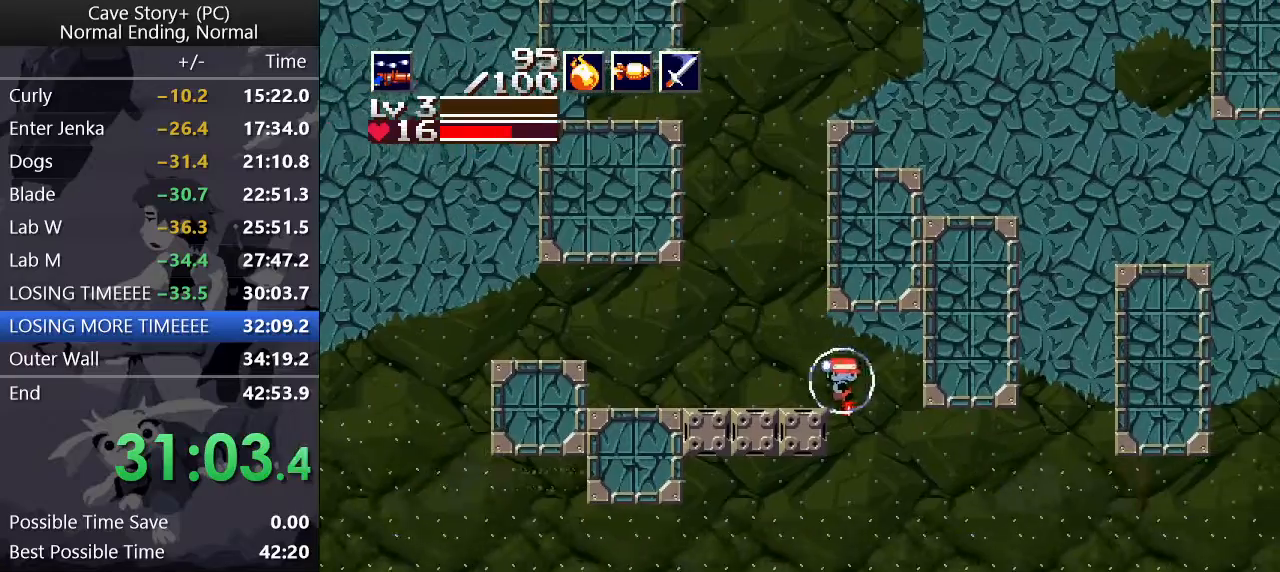
{"keys": ["down", "right"], "events": []}
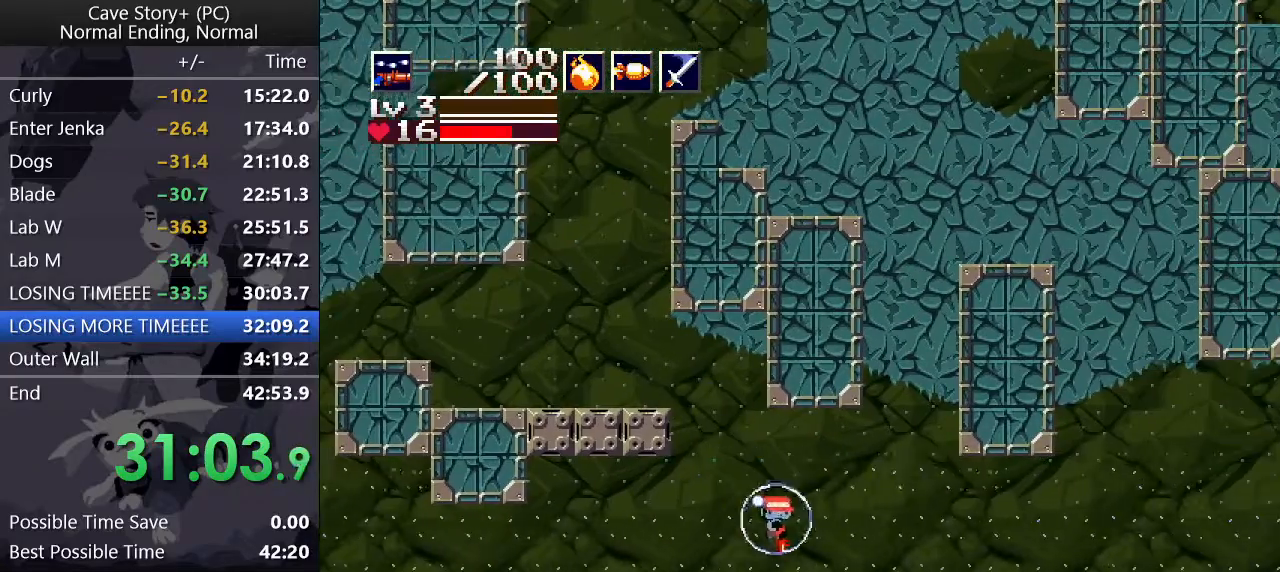
{"keys": ["down", "right"], "events": [[50, "x", "down"], [233, "x", "up"], [283, "a", "down"], [367, "a", "up"]]}
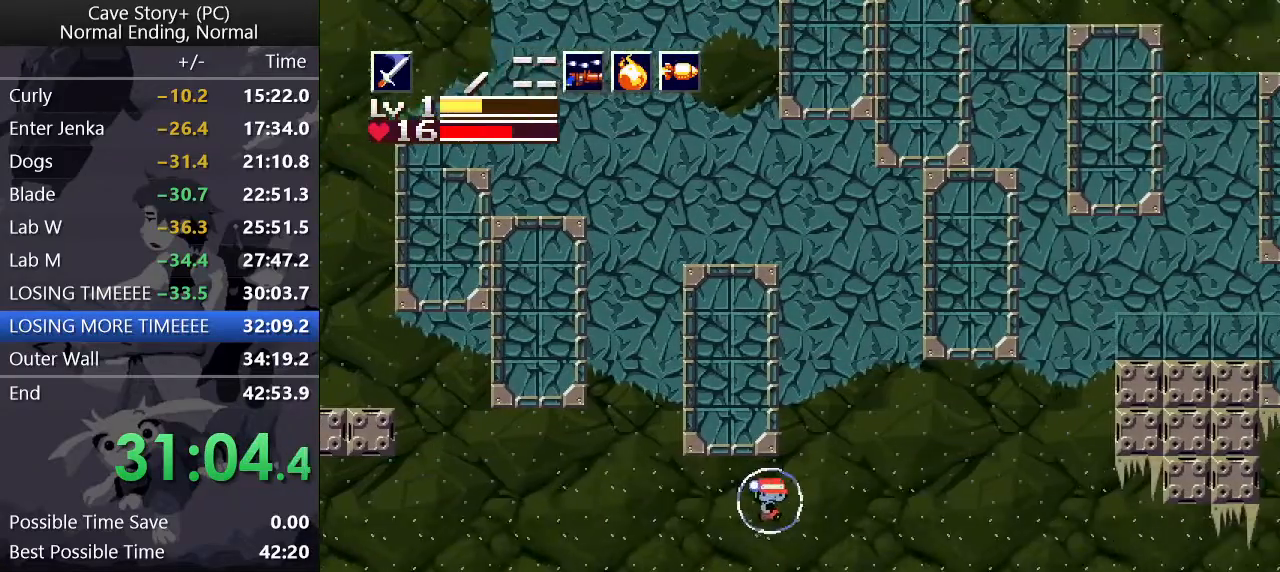
{"keys": [], "events": [[383, "down", "up"], [383, "right", "up"]]}
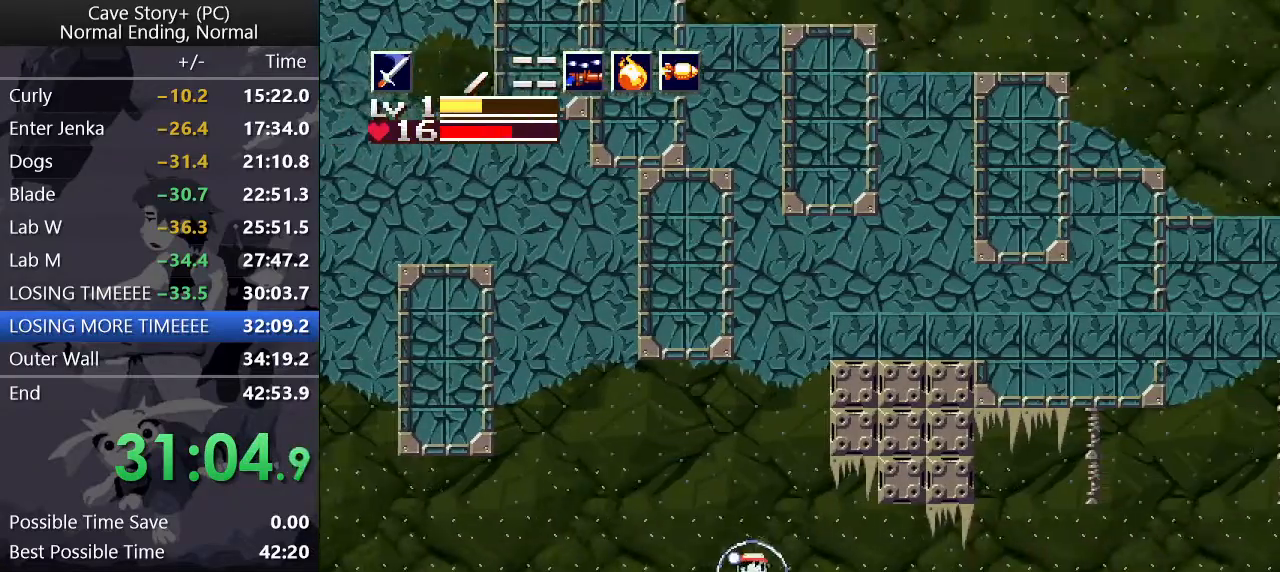
{"keys": ["up"], "events": [[33, "down", "down"], [183, "down", "up"], [183, "up", "down"], [267, "down", "down"], [267, "up", "up"], [317, "up", "down"], [417, "up", "up"], [450, "down", "up"], [450, "up", "down"]]}
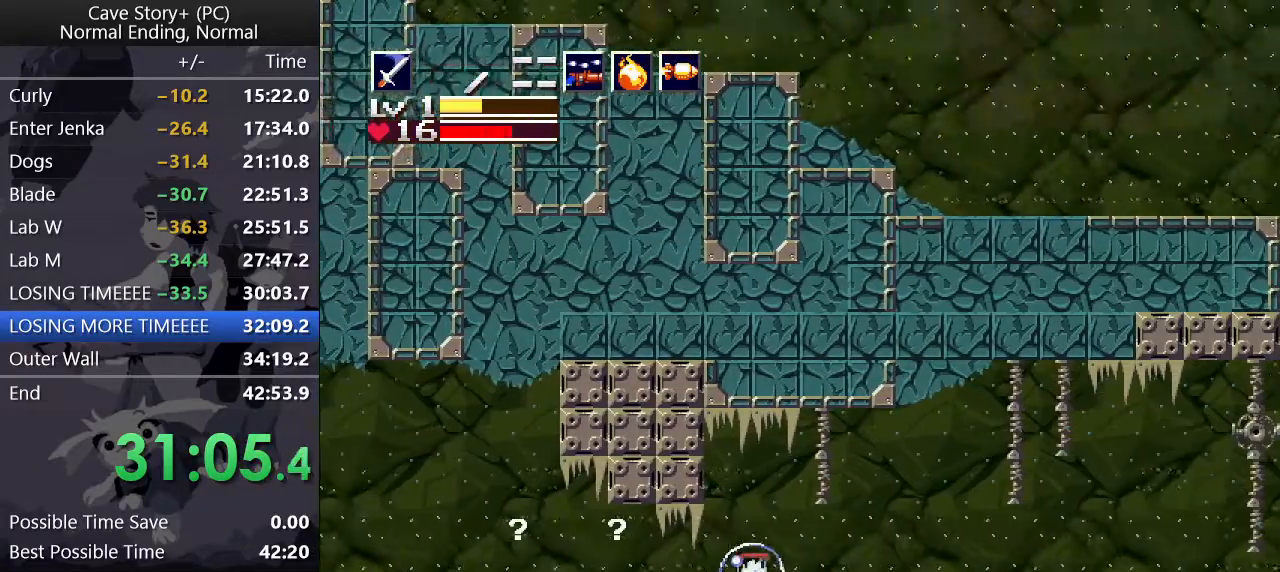
{"keys": ["down"], "events": [[50, "down", "down"], [50, "up", "up"], [100, "up", "down"], [150, "up", "up"], [233, "down", "up"], [283, "z", "down"], [417, "z", "up"], [467, "down", "down"]]}
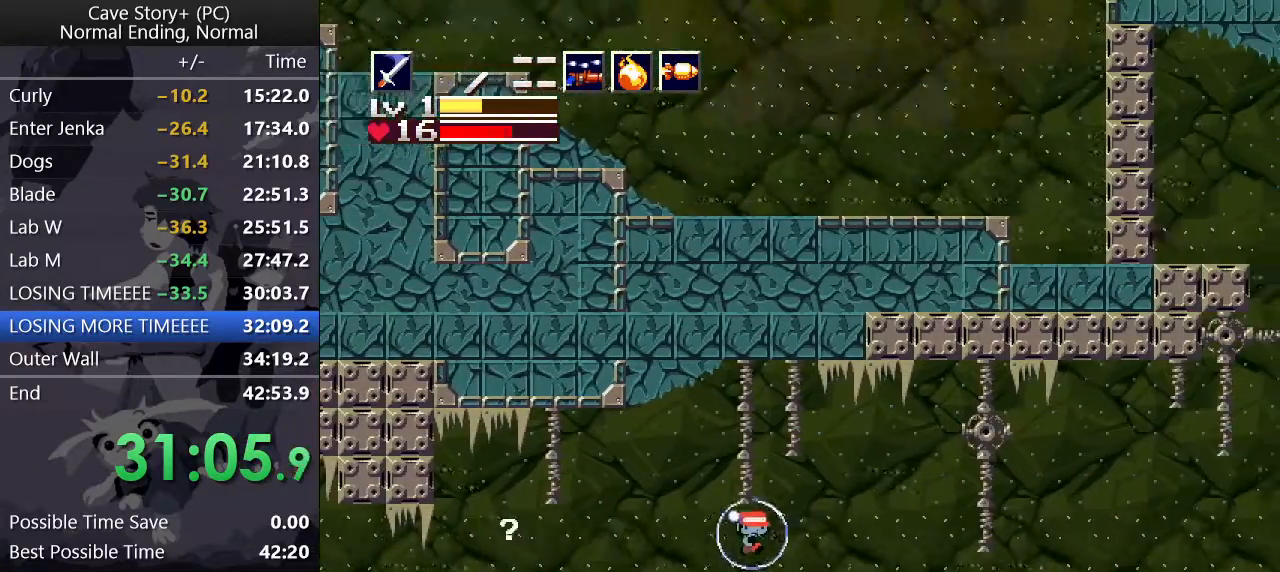
{"keys": [], "events": [[350, "down", "up"]]}
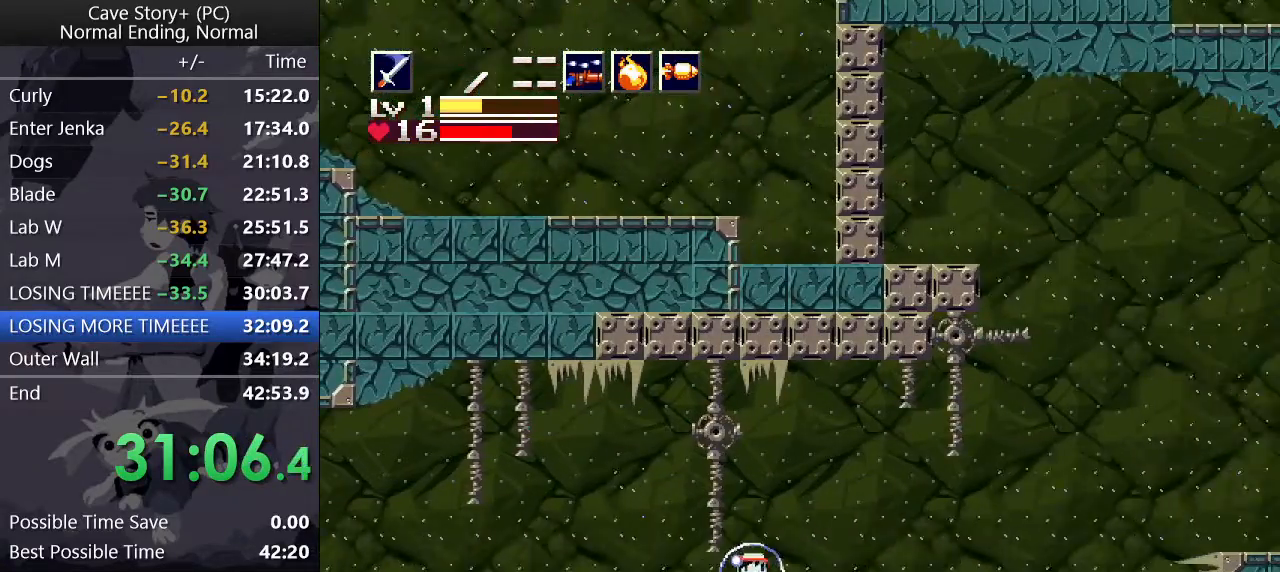
{"keys": ["z"], "events": [[33, "down", "down"], [133, "down", "up"], [133, "up", "down"], [167, "down", "down"], [167, "up", "up"], [217, "up", "down"], [267, "down", "up"], [267, "up", "up"], [267, "z", "down"]]}
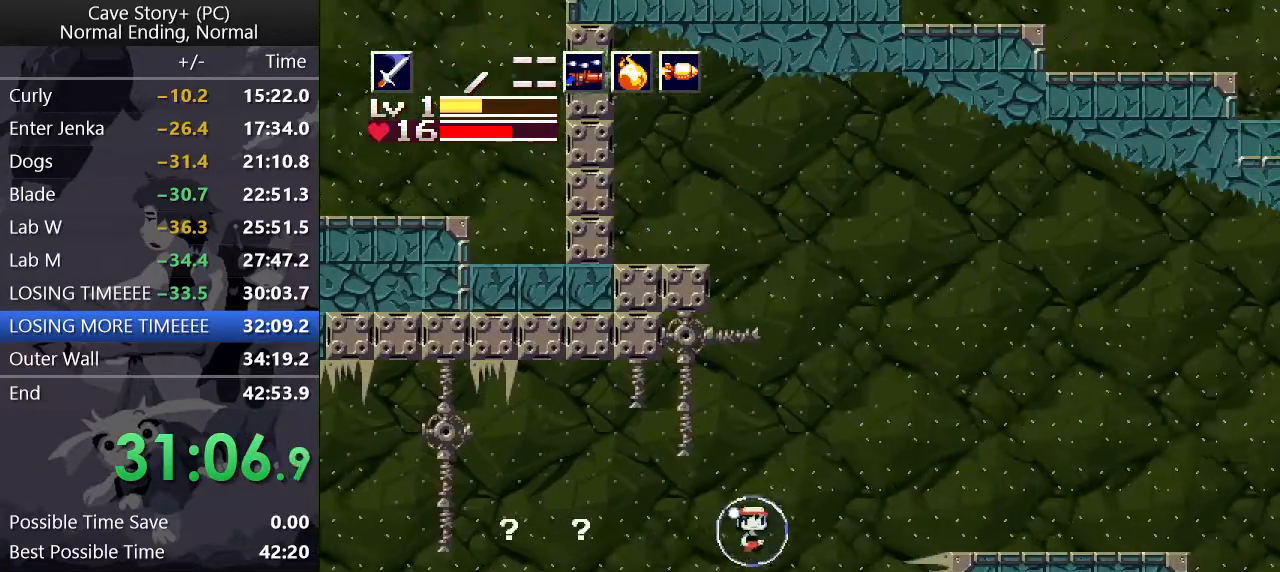
{"keys": [], "events": [[100, "z", "up"]]}
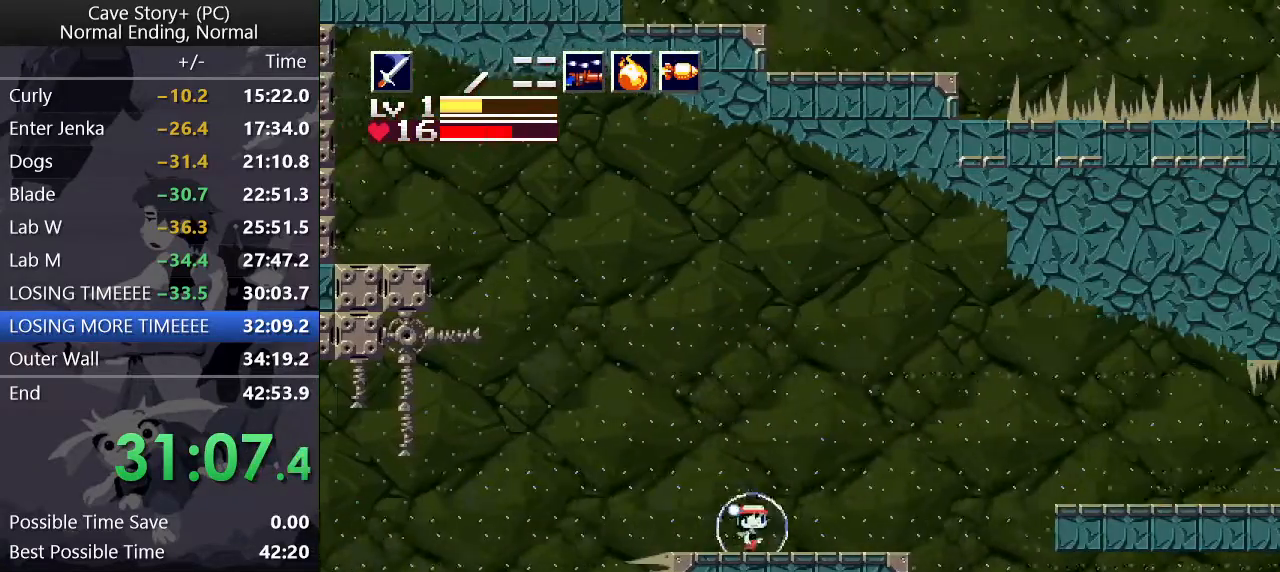
{"keys": [], "events": [[17, "down", "down"], [100, "down", "up"], [100, "up", "down"], [167, "z", "down"], [200, "up", "up"], [383, "z", "up"]]}
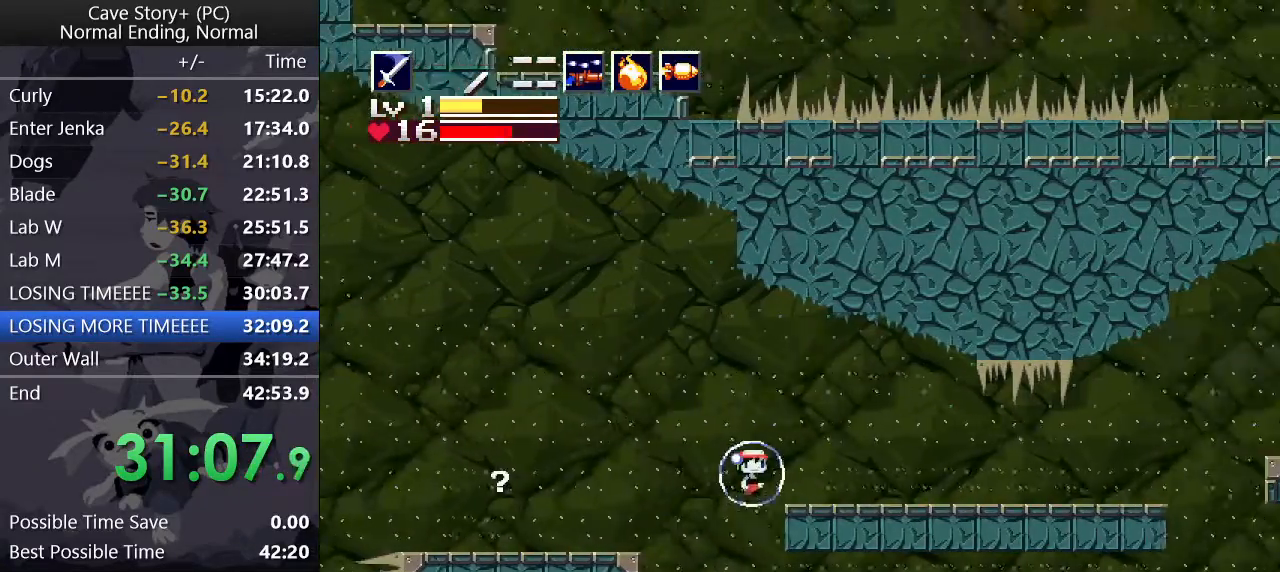
{"keys": ["up"], "events": [[317, "down", "down"], [367, "down", "up"], [367, "up", "down"], [467, "down", "down"], [467, "up", "up"], [500, "down", "up"], [500, "up", "down"]]}
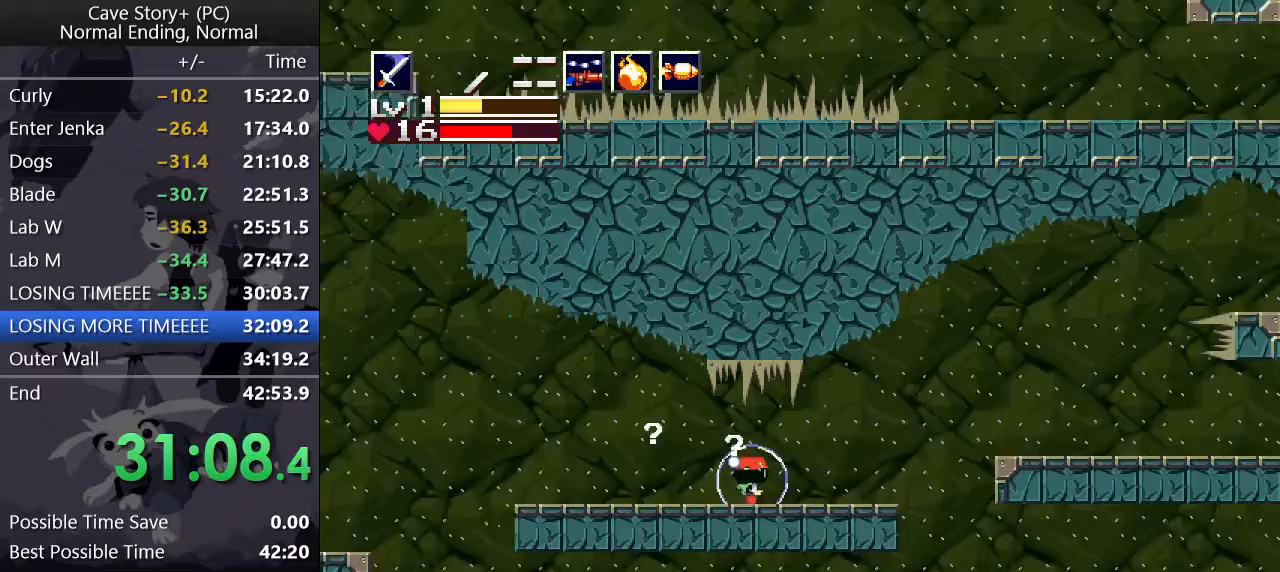
{"keys": [], "events": [[50, "up", "up"], [50, "z", "down"], [233, "z", "up"]]}